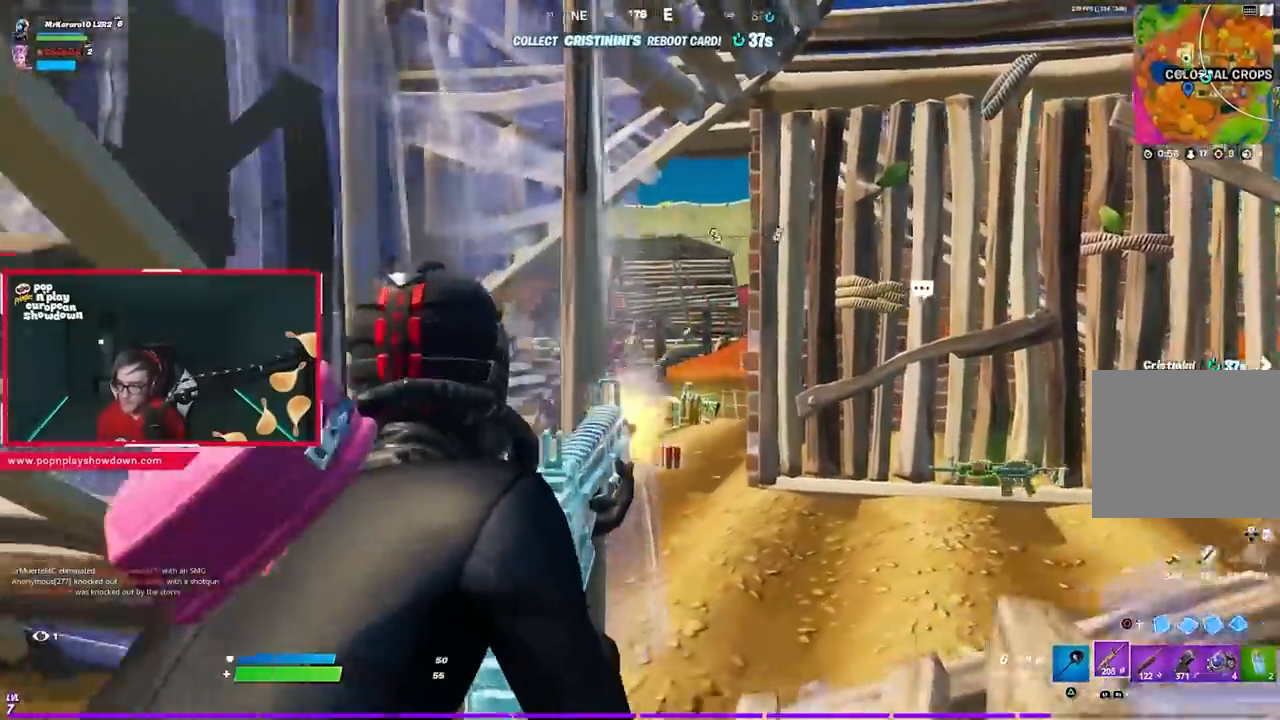
Gameplay with a controller (PlayStation layout); each line is a JSON object with the inputs held at the frame after it. "events" lists button and stick changes between this image and that frame as [ms after this image, input, new state], when the widget could be followed in between.
{"buttons": ["L2", "R2"], "left_stick": "left", "right_stick": "left", "events": [[50, "L2", "down"], [83, "right_stick", "center"], [183, "right_stick", "left"], [267, "right_stick", "up-left"], [283, "left_stick", "left"], [417, "right_stick", "center"], [483, "right_stick", "left"]]}
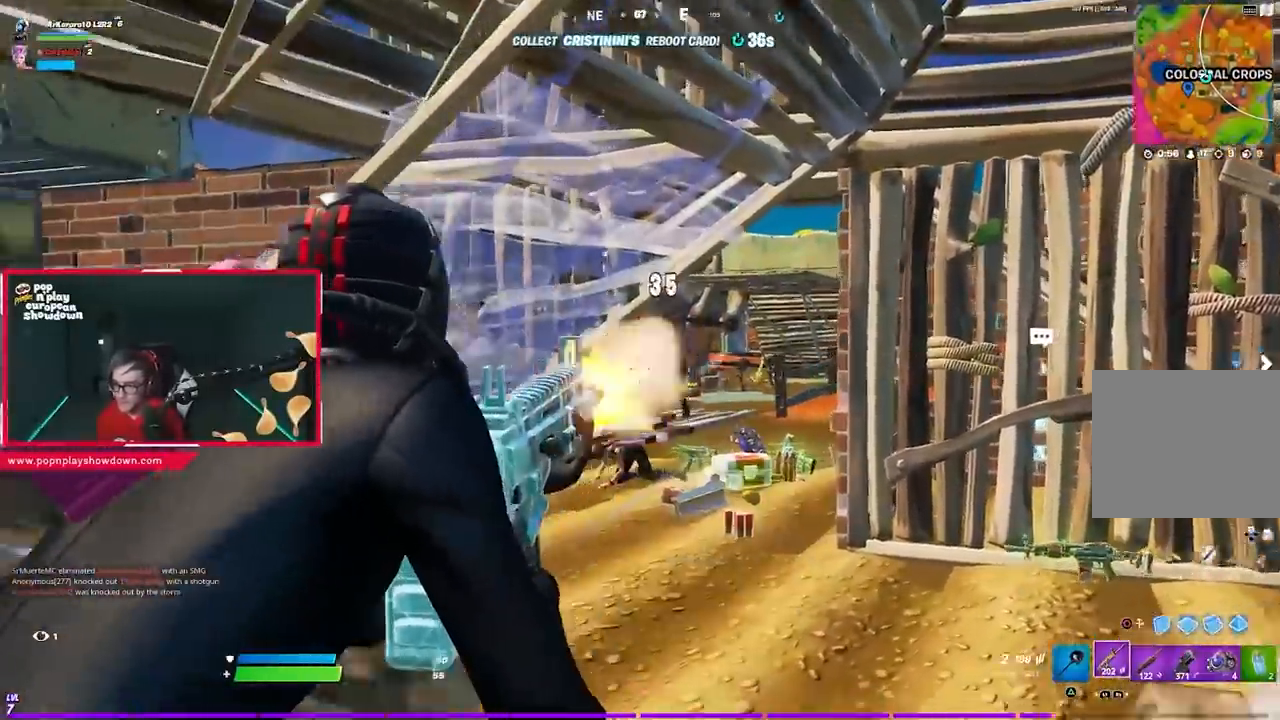
{"buttons": ["R1"], "left_stick": "up-right", "right_stick": "down-left", "events": [[50, "L1", "down"], [50, "left_stick", "right"], [83, "right_stick", "right"], [100, "L1", "up"], [133, "R1", "down"], [183, "R1", "up"], [200, "left_stick", "up-right"], [217, "right_stick", "center"], [317, "L2", "up"], [317, "right_stick", "down-left"], [350, "R2", "up"], [383, "right_stick", "down-right"], [417, "R1", "down"], [483, "right_stick", "down-left"]]}
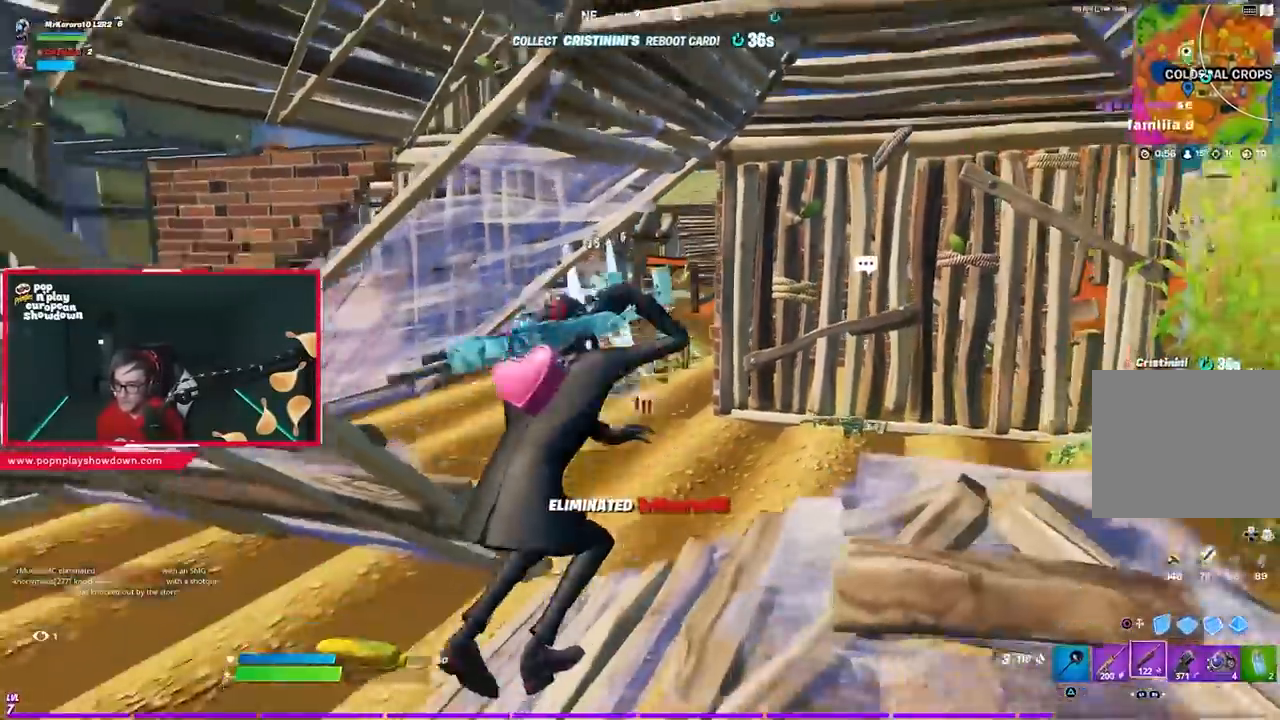
{"buttons": ["CROSS"], "left_stick": "up", "right_stick": "center", "events": [[17, "R1", "up"], [117, "right_stick", "center"], [183, "R1", "down"], [183, "left_stick", "up"], [250, "R1", "up"], [250, "TRIANGLE", "down"], [283, "TRIANGLE", "up"], [317, "R1", "down"], [350, "TRIANGLE", "down"], [417, "R1", "up"], [417, "TRIANGLE", "up"], [483, "CROSS", "down"]]}
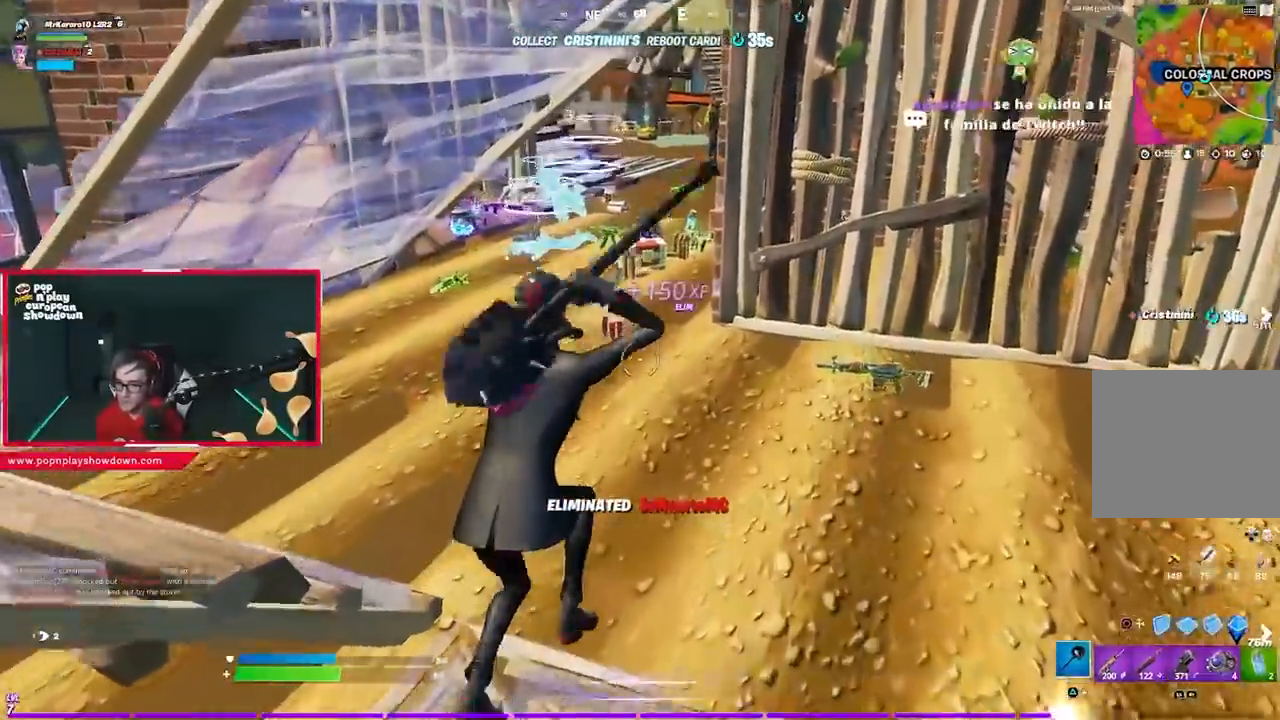
{"buttons": [], "left_stick": "up", "right_stick": "center", "events": [[83, "CROSS", "up"], [183, "R1", "down"], [250, "R1", "up"], [250, "TRIANGLE", "down"], [283, "TRIANGLE", "up"], [317, "R1", "down"], [350, "TRIANGLE", "down"], [417, "R1", "up"], [417, "TRIANGLE", "up"]]}
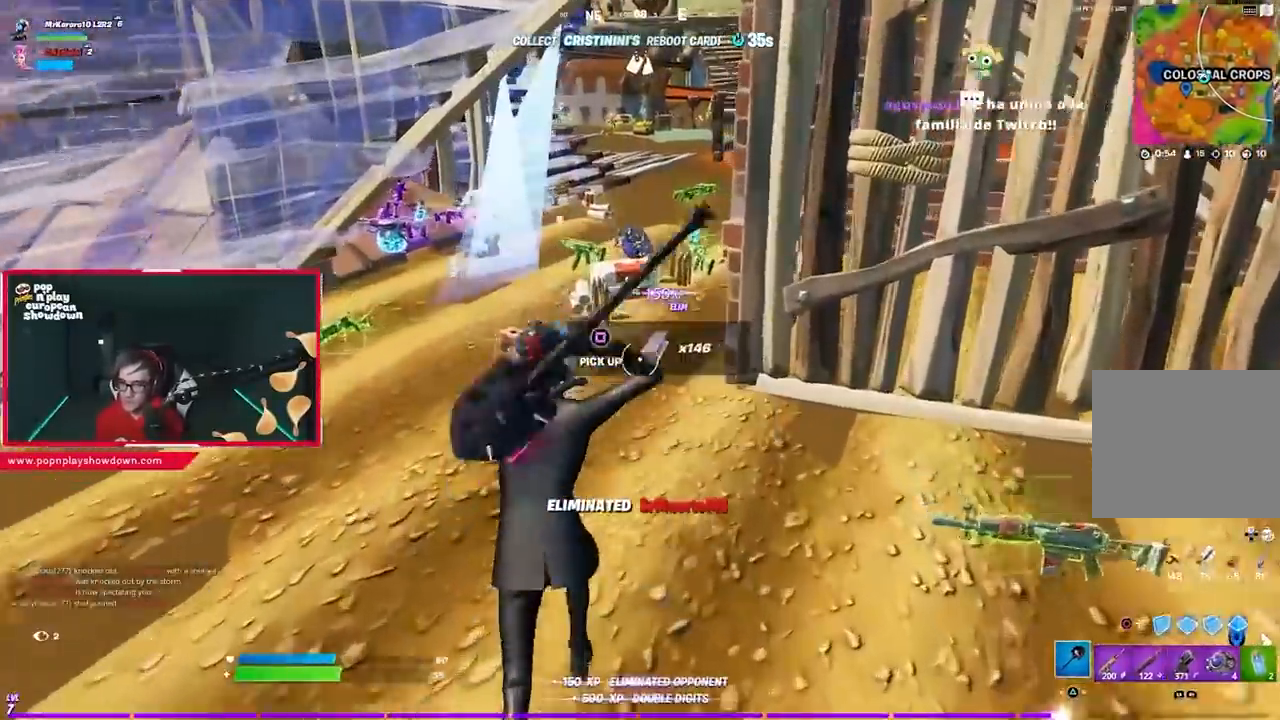
{"buttons": [], "left_stick": "up", "right_stick": "center", "events": [[250, "SQUARE", "down"], [317, "SQUARE", "up"], [383, "SQUARE", "down"], [450, "SQUARE", "up"]]}
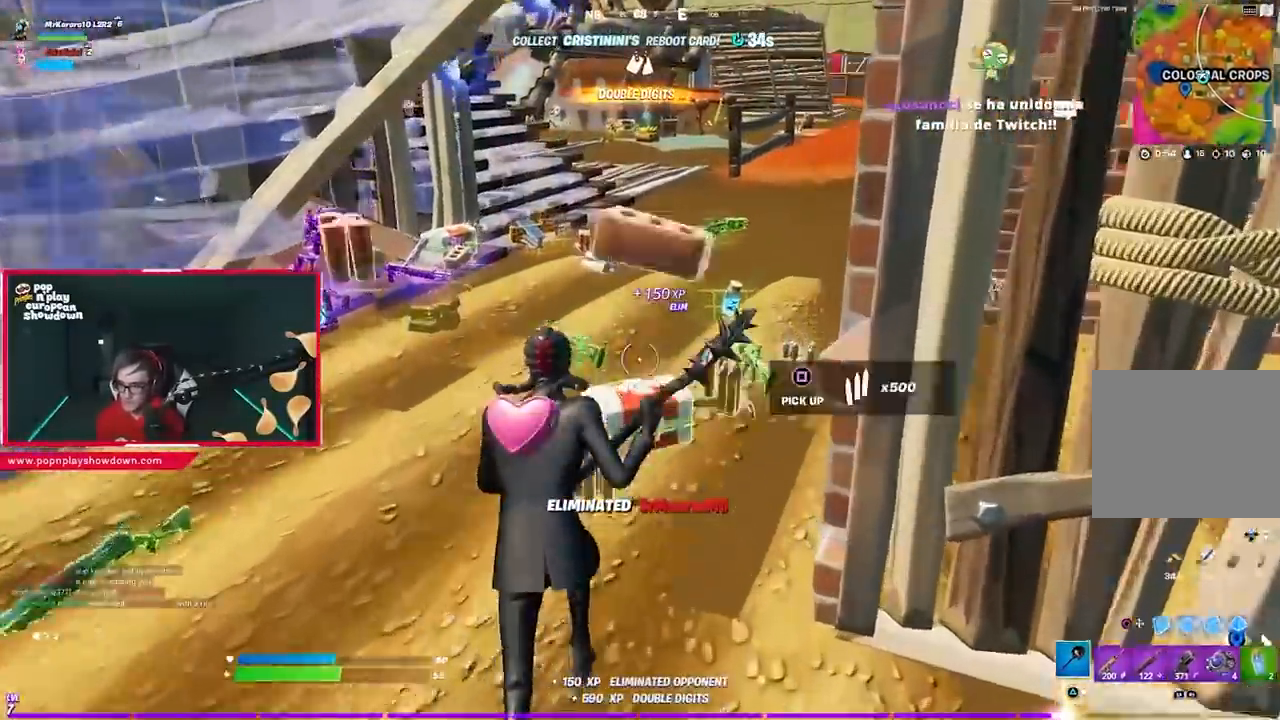
{"buttons": [], "left_stick": "up-right", "right_stick": "center", "events": [[17, "SQUARE", "down"], [33, "left_stick", "up-right"], [50, "SQUARE", "up"], [150, "SQUARE", "down"], [183, "SQUARE", "up"], [283, "SQUARE", "down"], [367, "SQUARE", "up"], [433, "SQUARE", "down"], [500, "SQUARE", "up"]]}
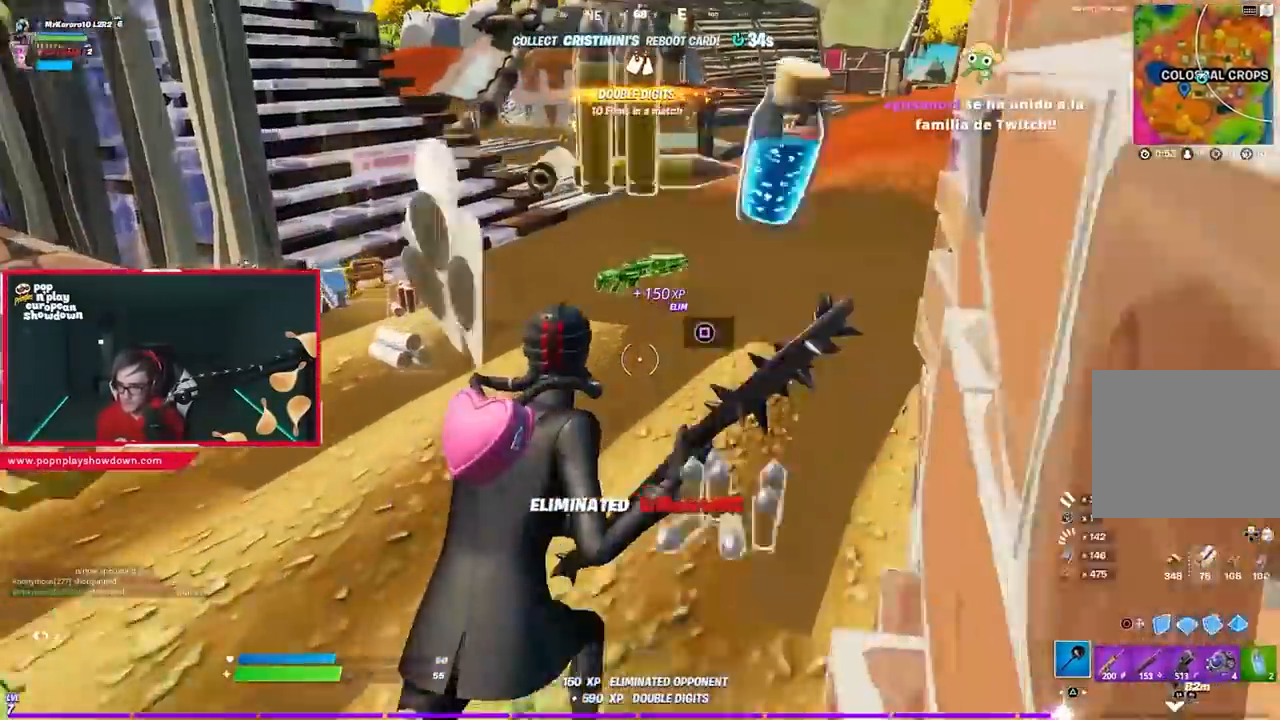
{"buttons": [], "left_stick": "up-right", "right_stick": "center", "events": [[67, "SQUARE", "down"], [133, "SQUARE", "up"], [167, "left_stick", "up"], [167, "right_stick", "left"], [333, "right_stick", "center"], [367, "SQUARE", "down"], [467, "SQUARE", "up"], [483, "left_stick", "up-right"]]}
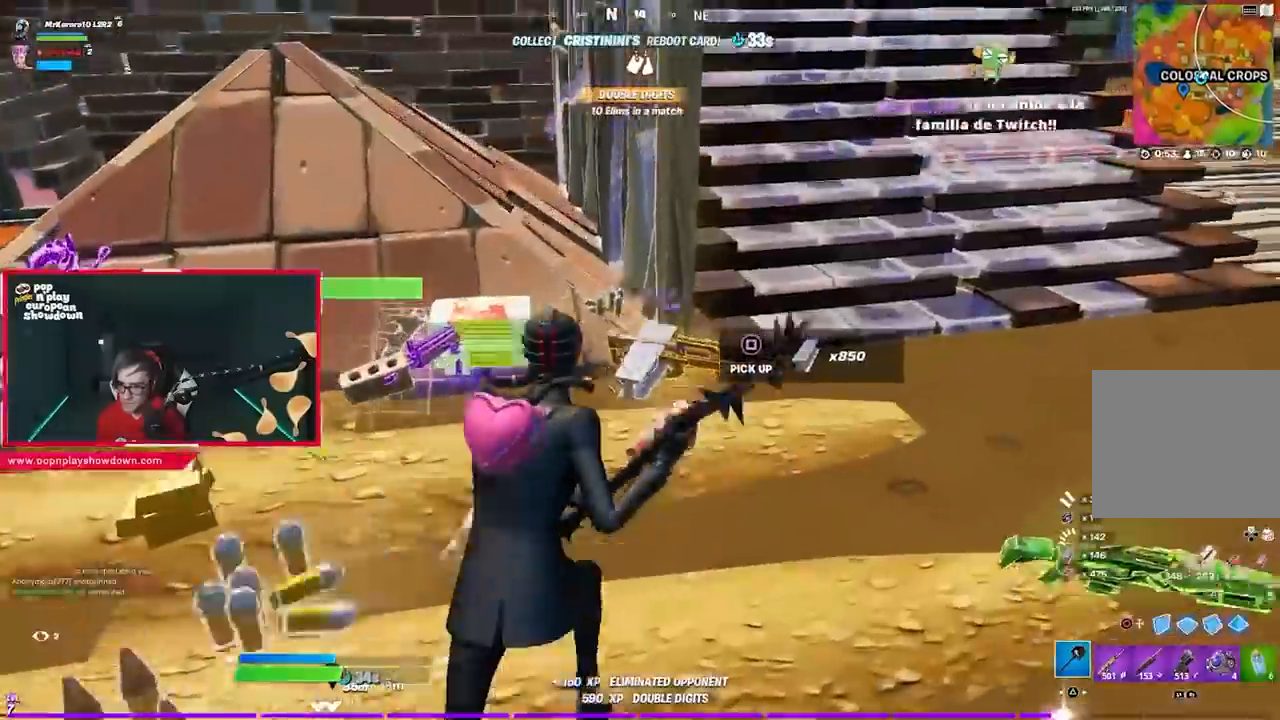
{"buttons": [], "left_stick": "up", "right_stick": "left", "events": [[33, "SQUARE", "down"], [67, "SQUARE", "up"], [100, "SQUARE", "down"], [167, "SQUARE", "up"], [267, "left_stick", "up"], [300, "right_stick", "left"]]}
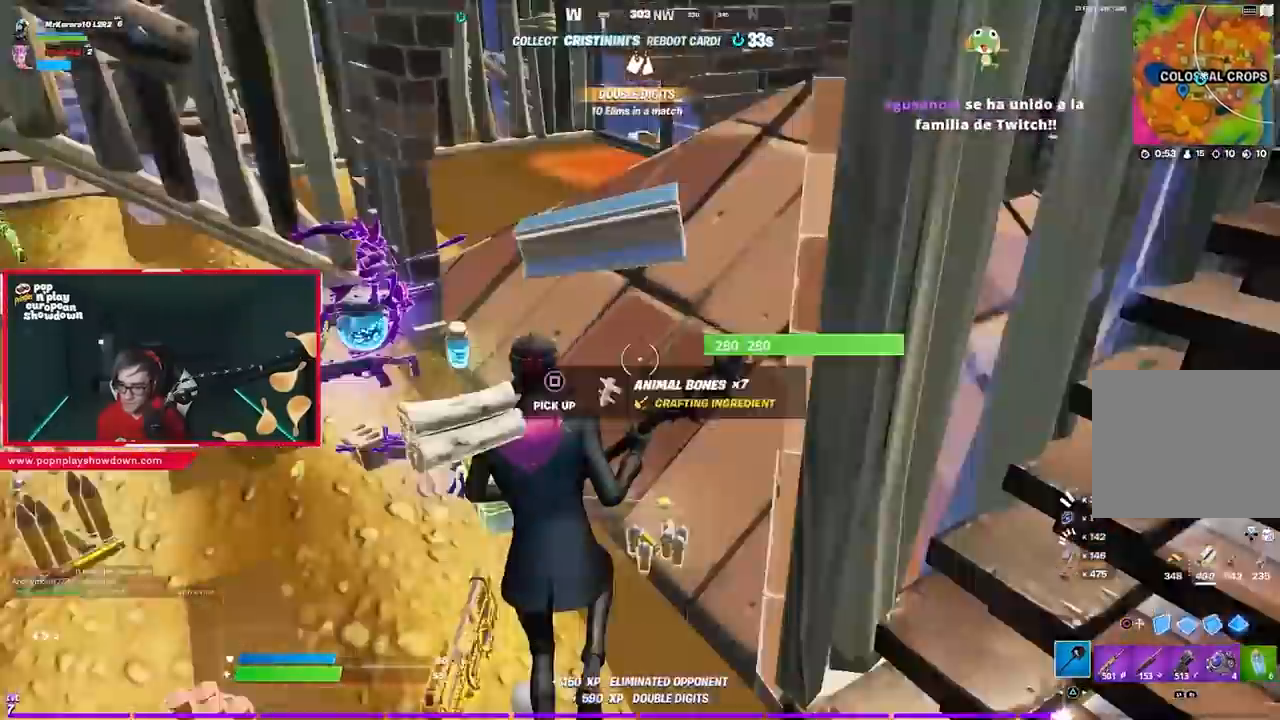
{"buttons": ["SQUARE"], "left_stick": "up-right", "right_stick": "center", "events": [[117, "right_stick", "center"], [183, "left_stick", "up-left"], [200, "SQUARE", "down"], [233, "SQUARE", "up"], [300, "right_stick", "left"], [433, "right_stick", "center"], [467, "SQUARE", "down"], [467, "left_stick", "up-right"]]}
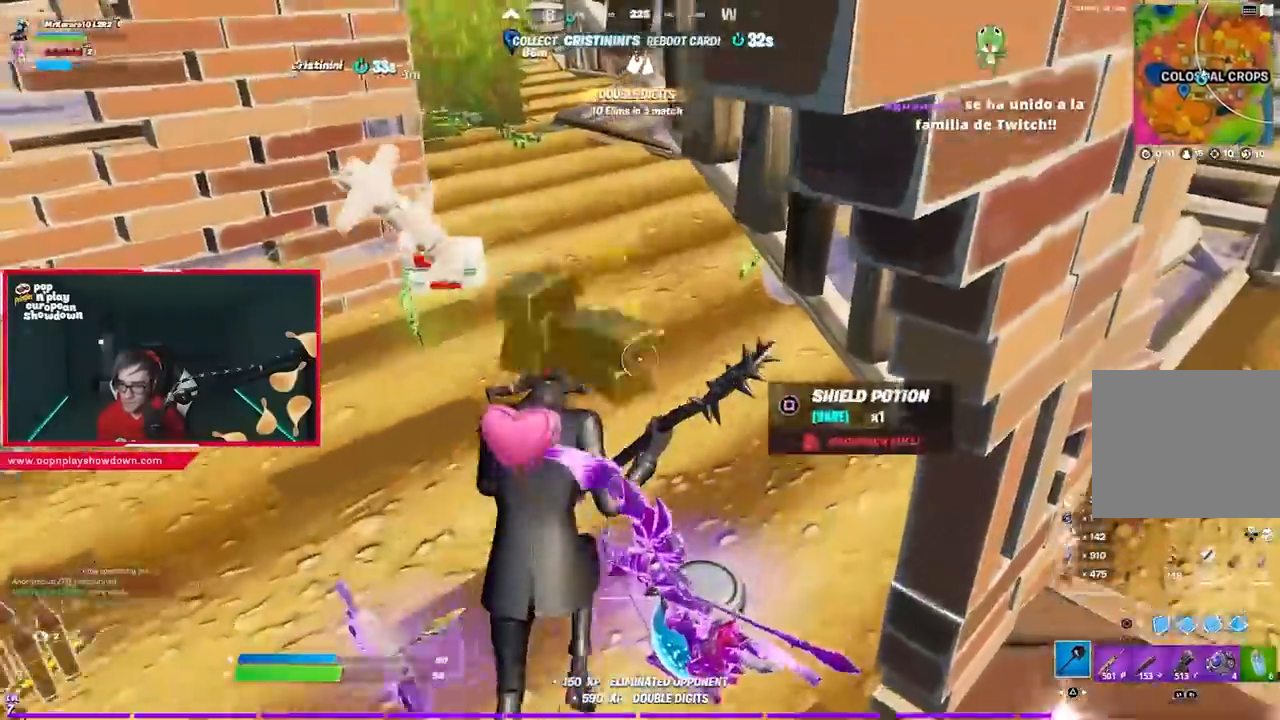
{"buttons": [], "left_stick": "up", "right_stick": "center", "events": [[33, "SQUARE", "up"], [100, "right_stick", "left"], [167, "left_stick", "up-left"], [200, "R3", "down"], [333, "R3", "up"], [367, "left_stick", "up"], [500, "right_stick", "center"]]}
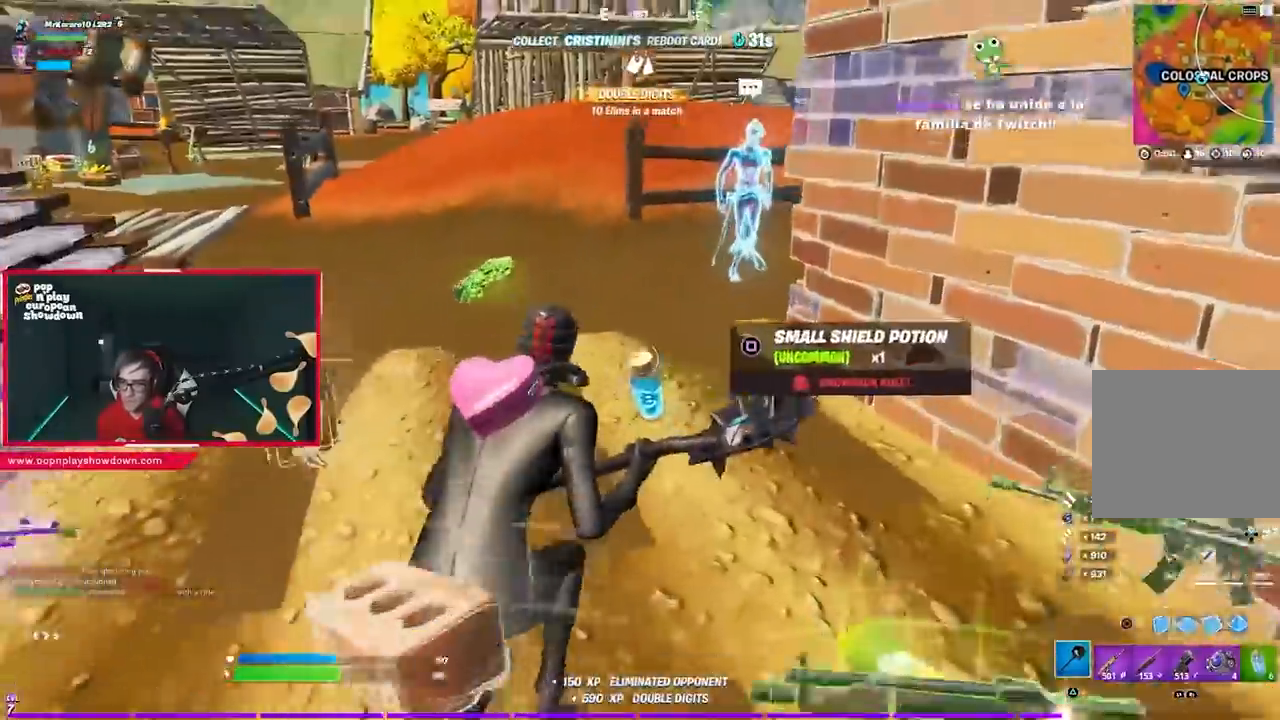
{"buttons": [], "left_stick": "up-left", "right_stick": "right", "events": [[67, "CROSS", "down"], [133, "CROSS", "up"], [317, "right_stick", "right"], [350, "left_stick", "up-left"]]}
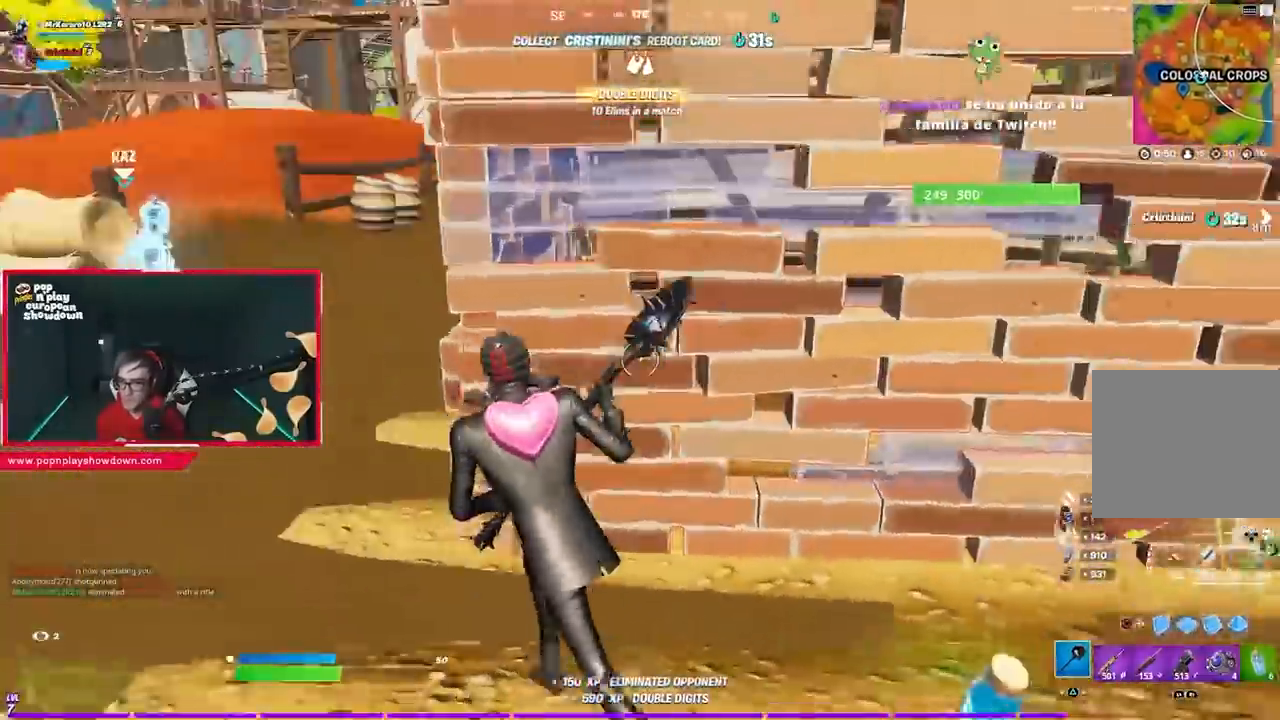
{"buttons": [], "left_stick": "up-left", "right_stick": "center", "events": [[33, "right_stick", "center"], [183, "right_stick", "right"], [417, "right_stick", "center"]]}
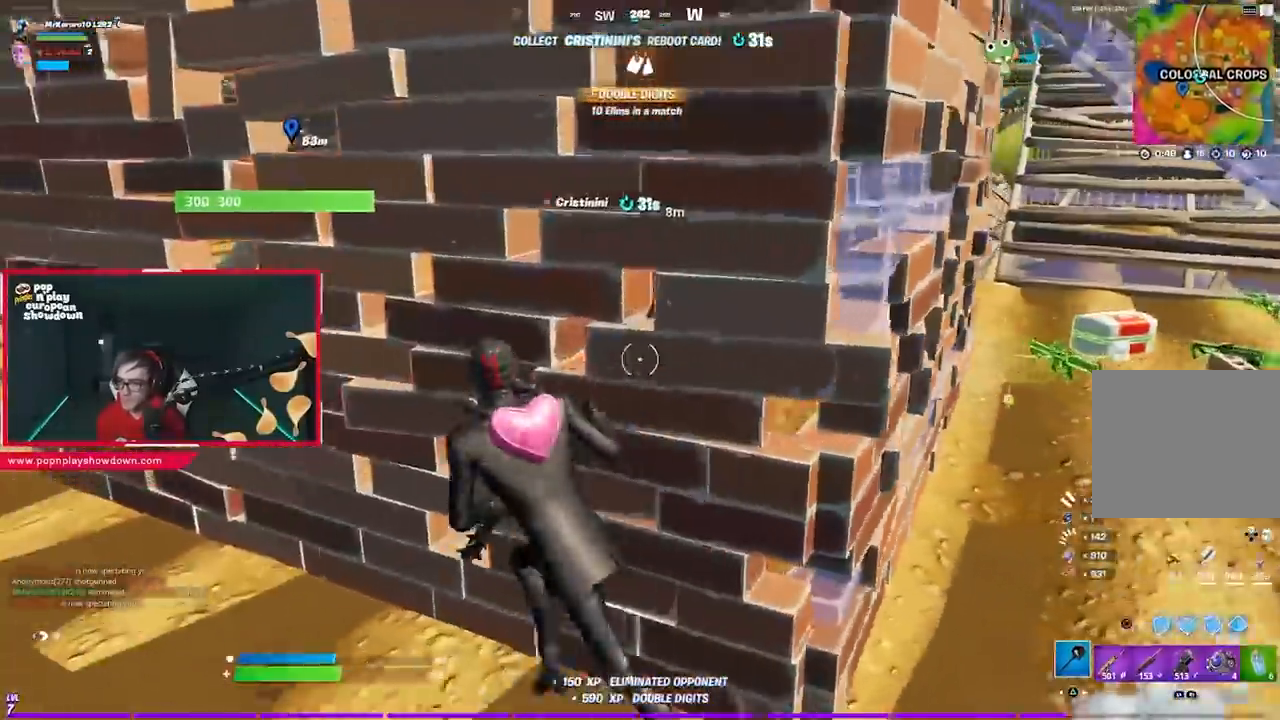
{"buttons": [], "left_stick": "up-right", "right_stick": "center", "events": [[50, "left_stick", "down-right"], [217, "right_stick", "right"], [267, "left_stick", "right"], [317, "R3", "down"], [317, "right_stick", "up-right"], [450, "R3", "up"], [450, "right_stick", "center"], [467, "left_stick", "up-right"]]}
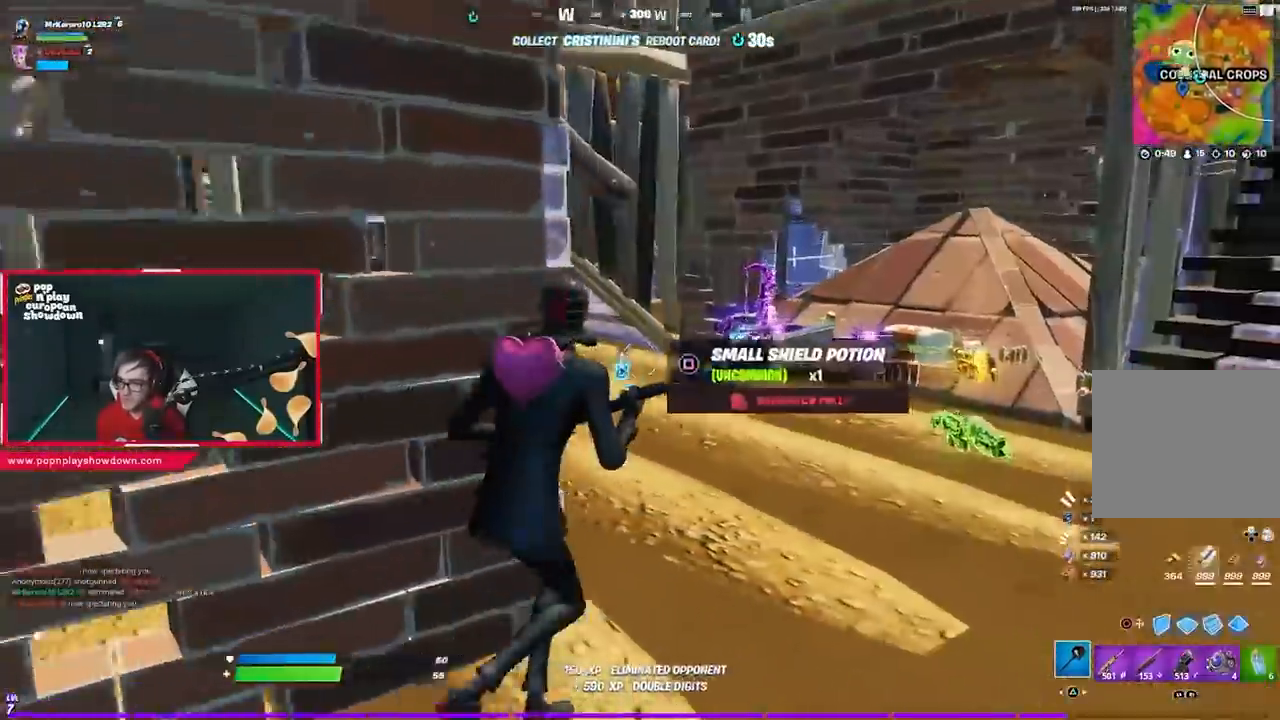
{"buttons": [], "left_stick": "up-right", "right_stick": "center", "events": [[83, "CROSS", "down"], [150, "CROSS", "up"], [183, "right_stick", "left"], [283, "R1", "down"], [283, "right_stick", "center"], [383, "R1", "up"]]}
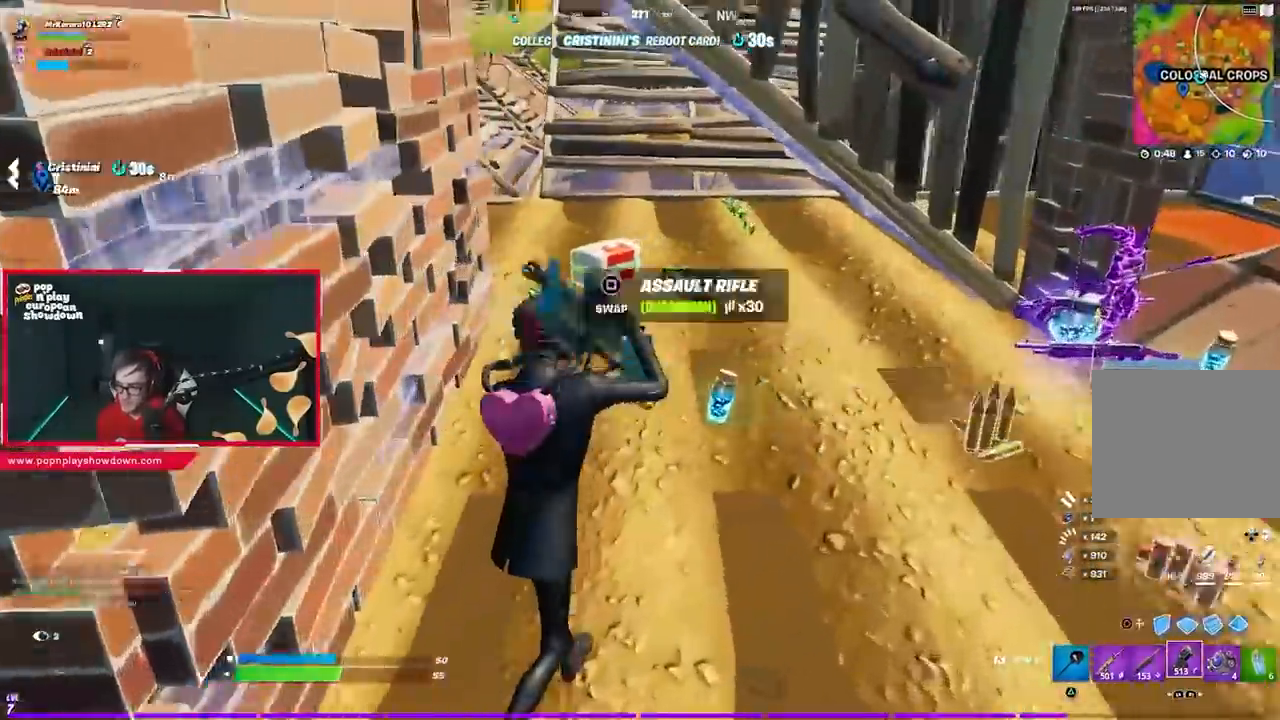
{"buttons": [], "left_stick": "up-right", "right_stick": "center", "events": [[83, "L1", "down"], [217, "L1", "up"], [383, "TRIANGLE", "down"], [483, "TRIANGLE", "up"]]}
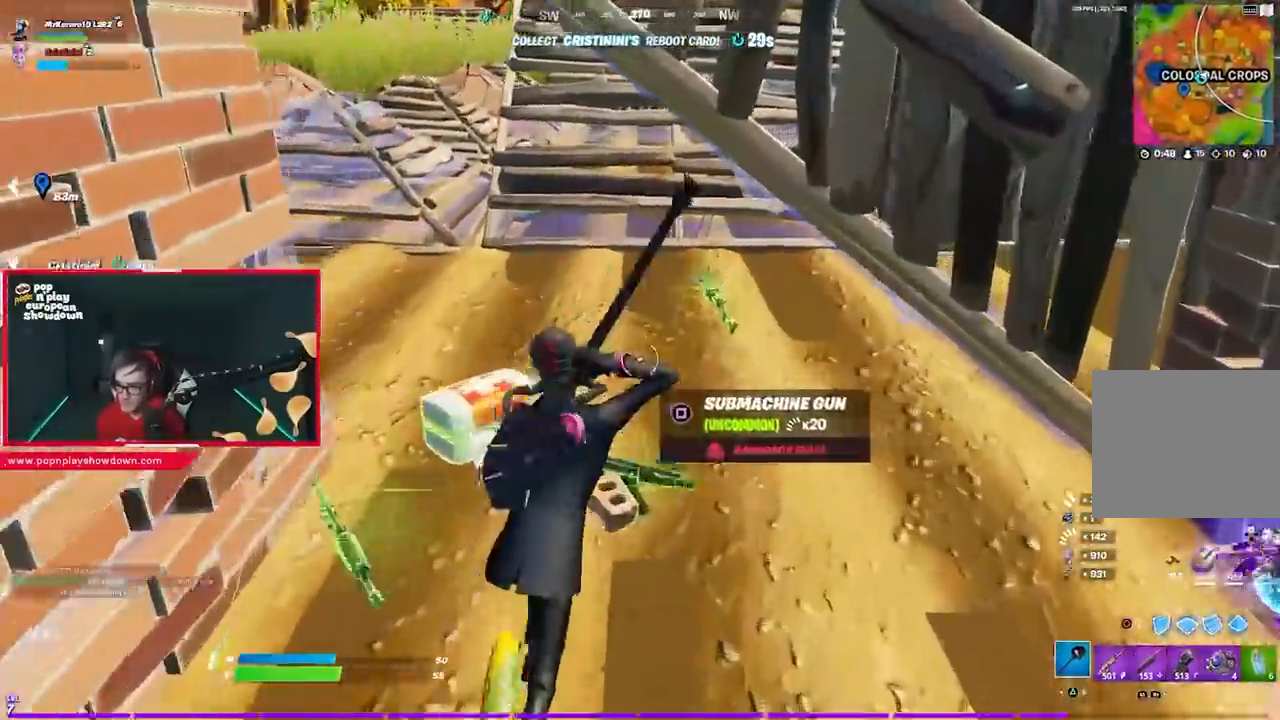
{"buttons": [], "left_stick": "up-right", "right_stick": "center", "events": [[17, "right_stick", "left"], [250, "right_stick", "center"]]}
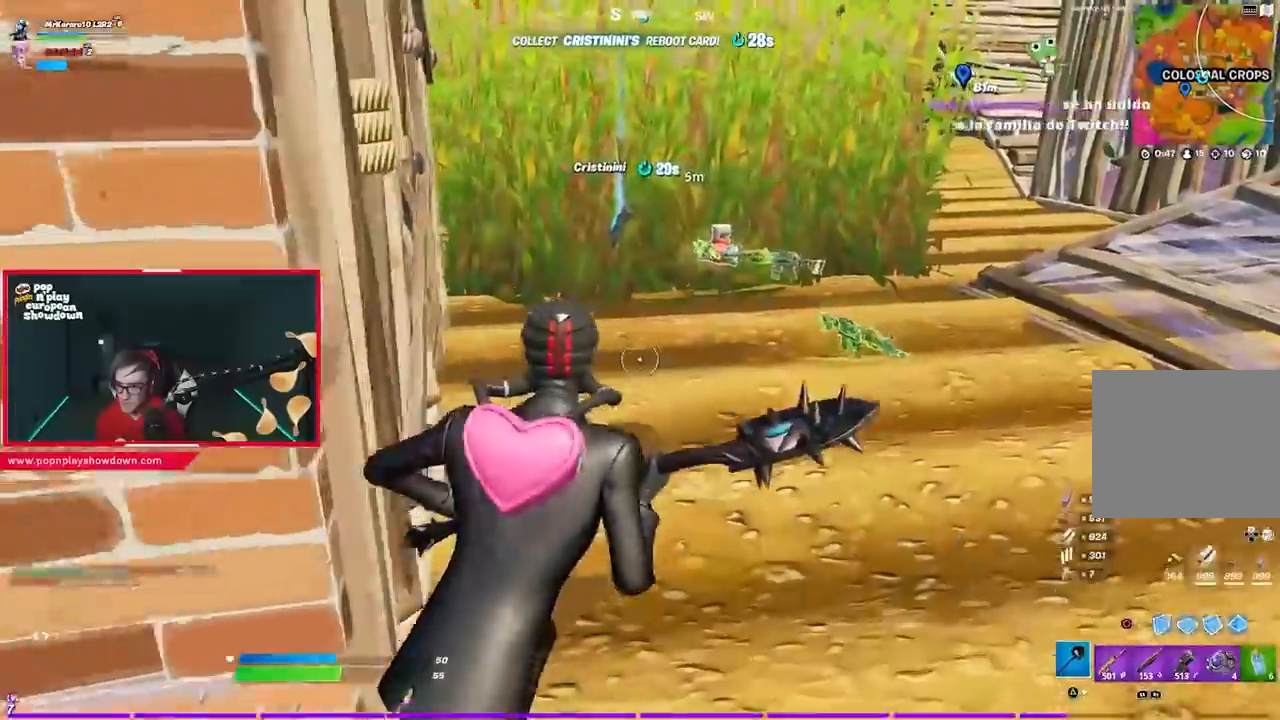
{"buttons": ["R2"], "left_stick": "up", "right_stick": "center", "events": [[150, "left_stick", "up"], [250, "CIRCLE", "down"], [350, "CIRCLE", "up"], [450, "R2", "down"]]}
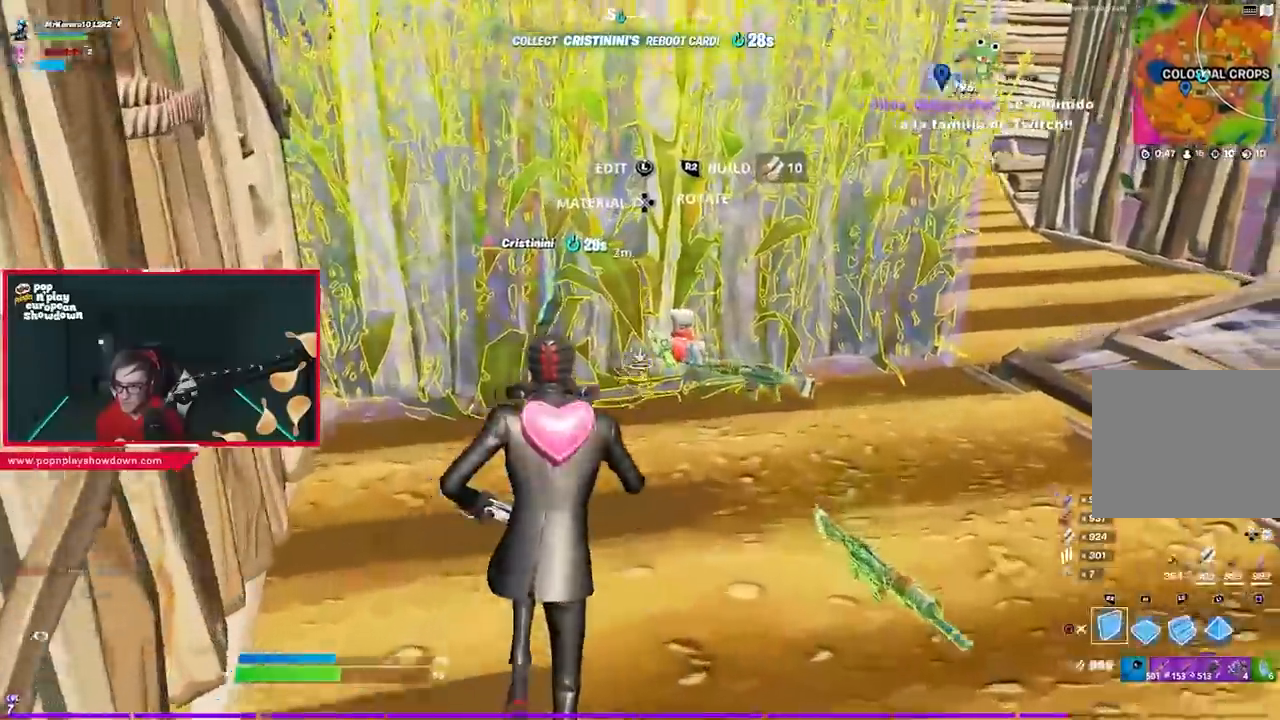
{"buttons": ["R2"], "left_stick": "up-right", "right_stick": "left", "events": [[17, "right_stick", "right"], [183, "right_stick", "up"], [217, "R2", "up"], [283, "R1", "down"], [317, "right_stick", "left"], [350, "R2", "down"], [400, "R1", "up"], [450, "left_stick", "up-right"]]}
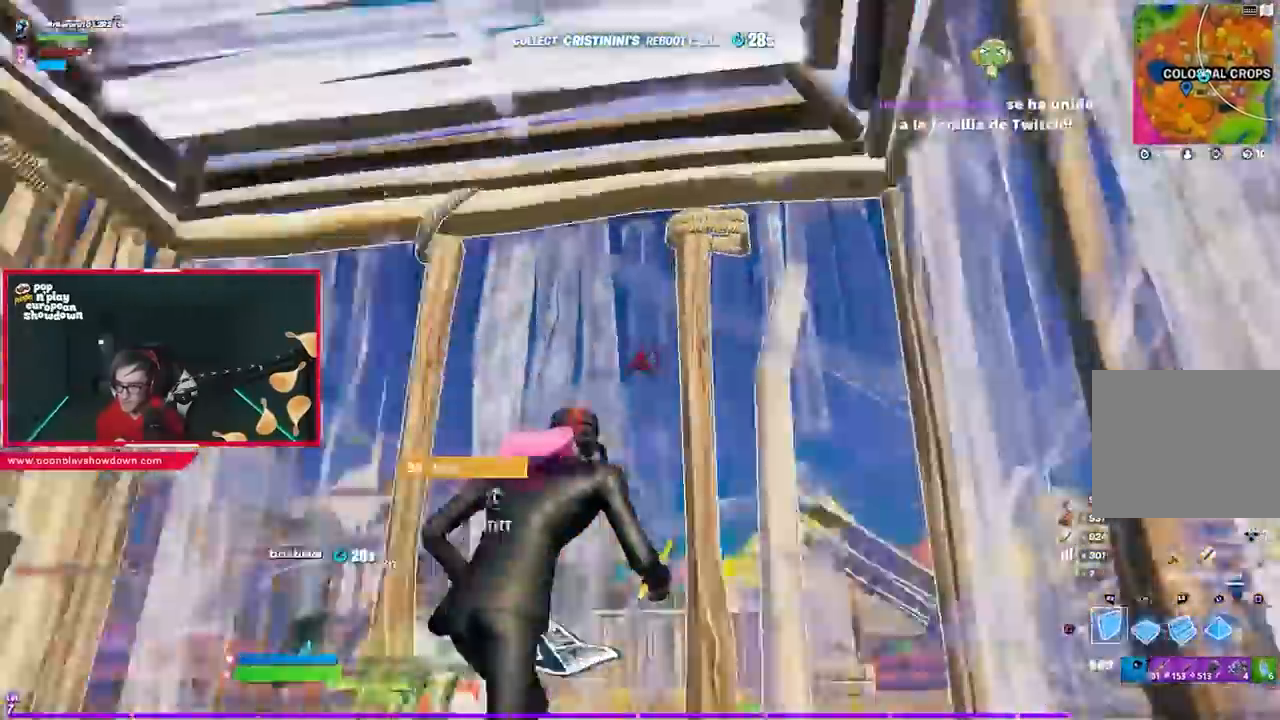
{"buttons": ["R3"], "left_stick": "down-right", "right_stick": "center", "events": [[267, "R1", "down"], [283, "right_stick", "center"], [317, "R1", "up"], [350, "CIRCLE", "down"], [383, "R2", "up"], [400, "CIRCLE", "up"], [467, "left_stick", "down-right"], [483, "R3", "down"]]}
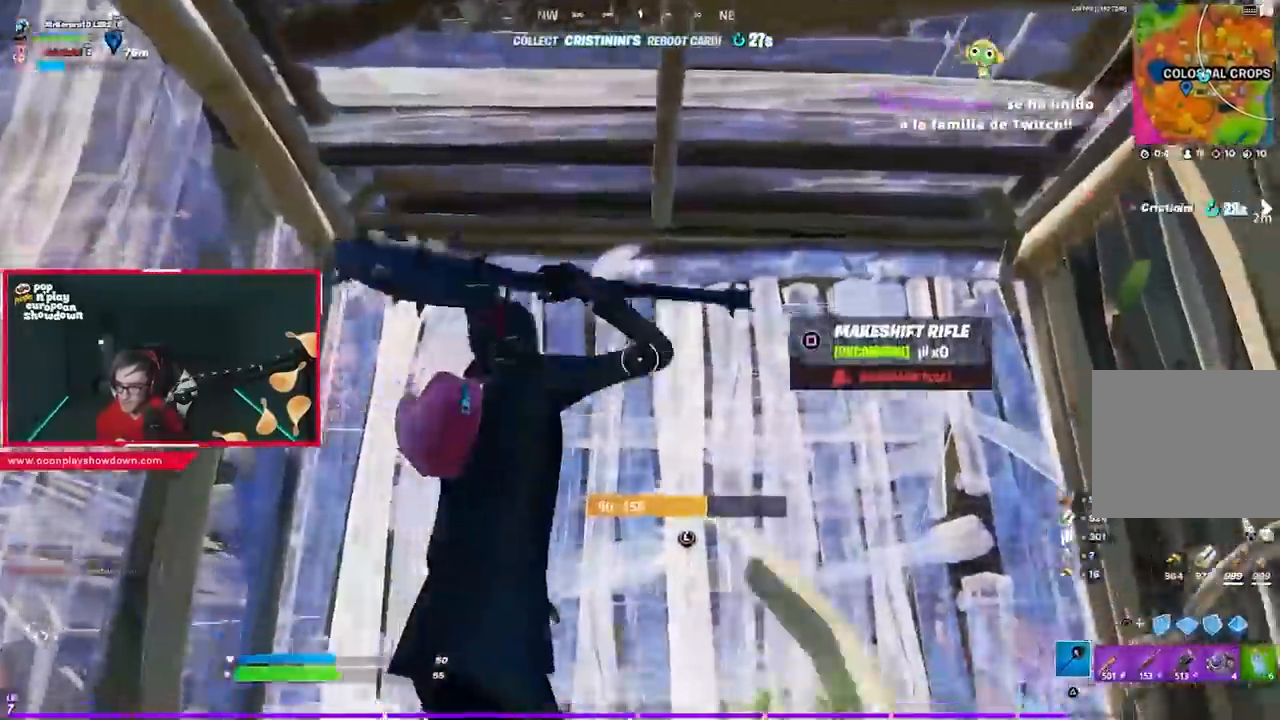
{"buttons": [], "left_stick": "right", "right_stick": "down-right", "events": [[17, "right_stick", "down-right"], [117, "R3", "up"], [150, "left_stick", "right"], [350, "right_stick", "center"], [483, "right_stick", "down-right"]]}
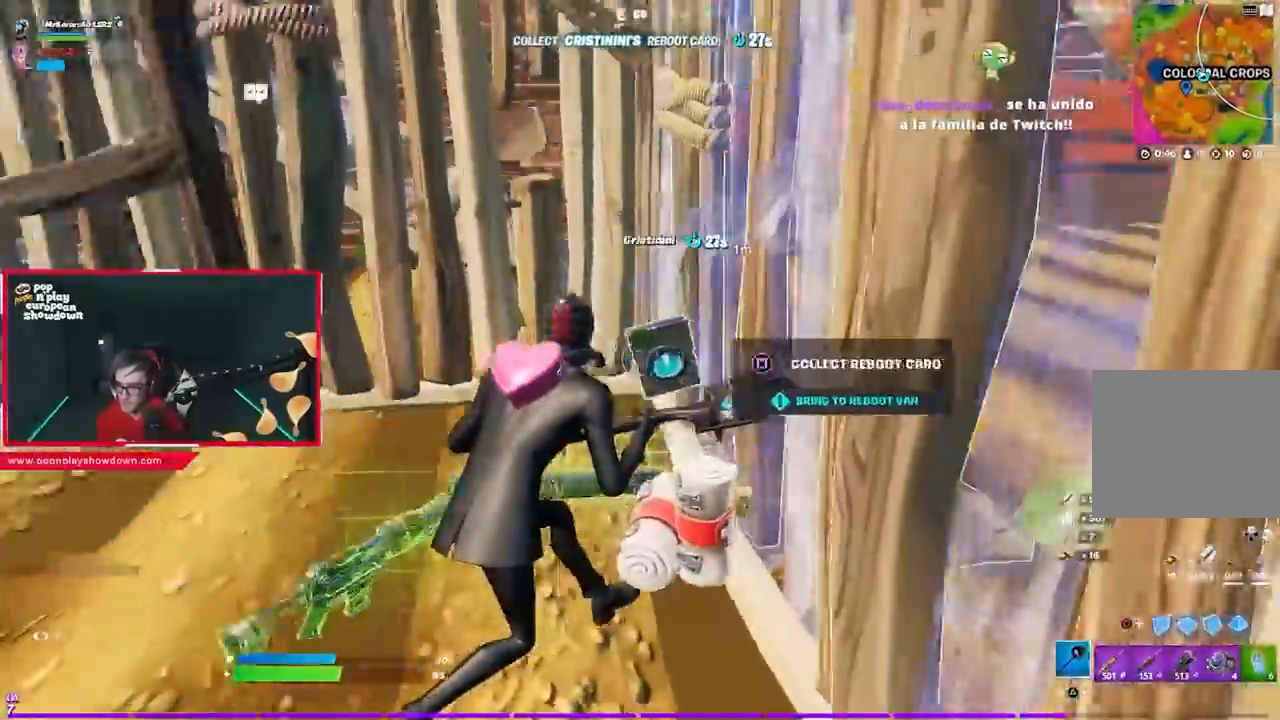
{"buttons": [], "left_stick": "center", "right_stick": "center", "events": [[83, "left_stick", "center"], [83, "right_stick", "center"], [250, "SQUARE", "down"], [283, "SQUARE", "up"], [383, "SQUARE", "down"], [450, "SQUARE", "up"]]}
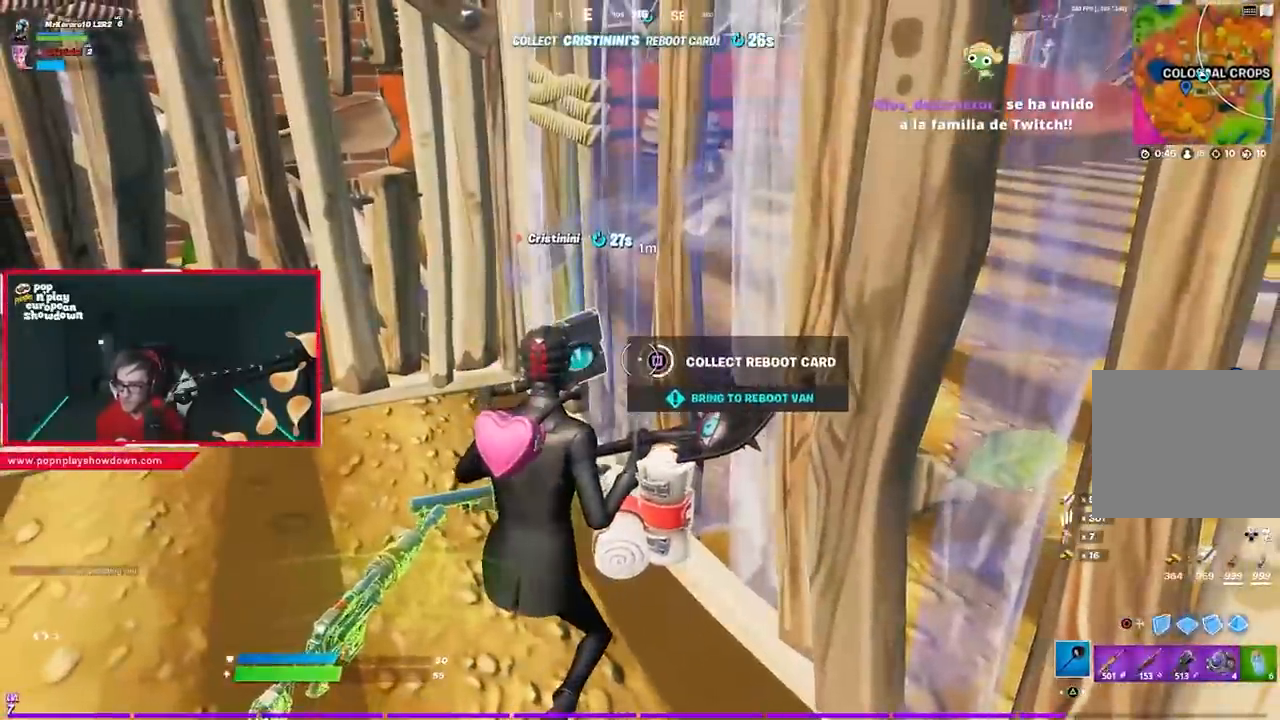
{"buttons": [], "left_stick": "center", "right_stick": "center", "events": []}
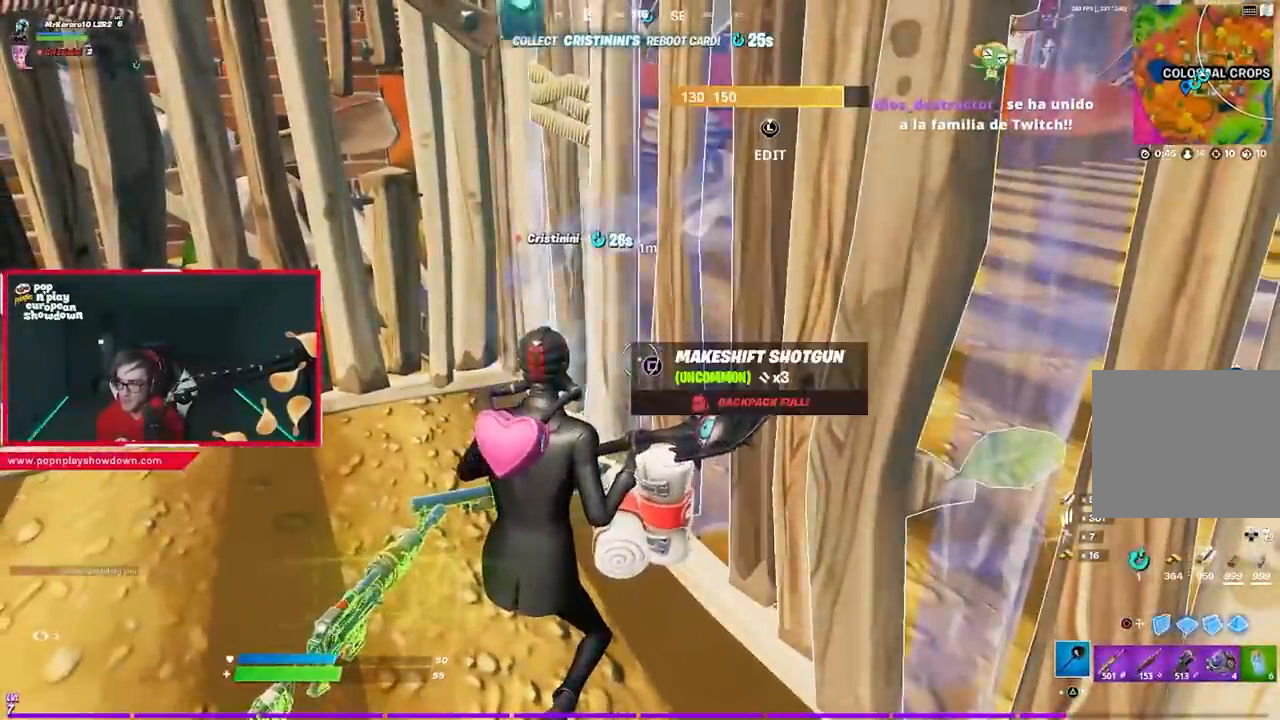
{"buttons": [], "left_stick": "up", "right_stick": "center", "events": [[117, "left_stick", "left"], [150, "right_stick", "left"], [283, "left_stick", "up"], [383, "R1", "down"], [433, "right_stick", "center"], [483, "R1", "up"]]}
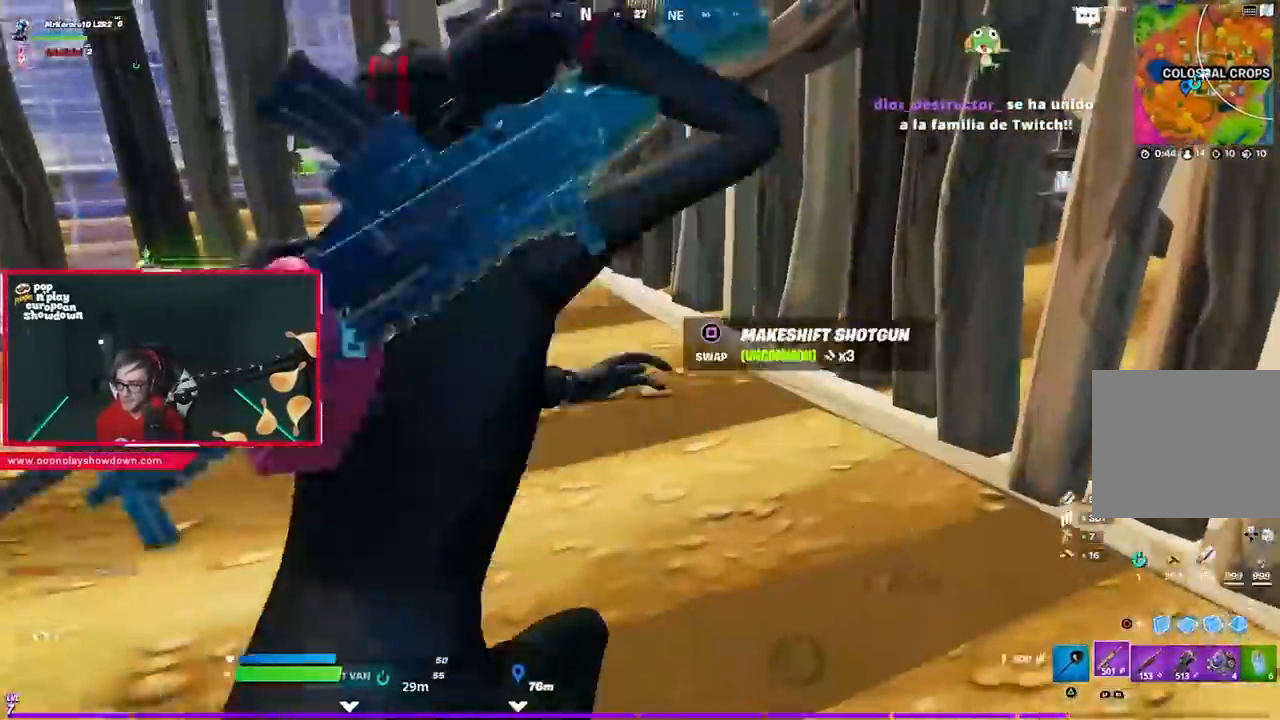
{"buttons": [], "left_stick": "left", "right_stick": "left", "events": [[17, "R1", "down"], [83, "R1", "up"], [150, "R1", "down"], [200, "left_stick", "up-left"], [217, "R1", "up"], [250, "CROSS", "down"], [383, "CROSS", "up"], [417, "left_stick", "left"], [483, "right_stick", "left"]]}
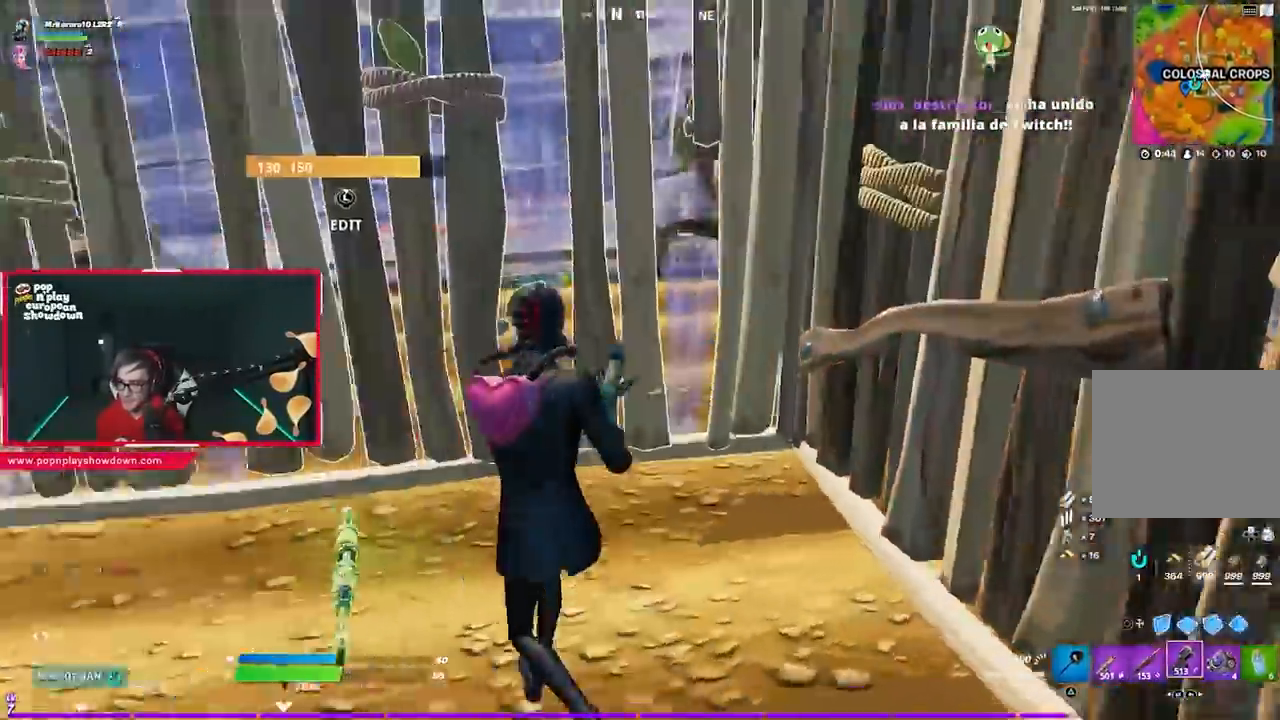
{"buttons": ["L2", "R2", "L3"], "left_stick": "up", "right_stick": "up", "events": [[250, "L3", "down"], [250, "left_stick", "up"], [283, "right_stick", "right"], [317, "R2", "down"], [367, "right_stick", "up"], [483, "L2", "down"]]}
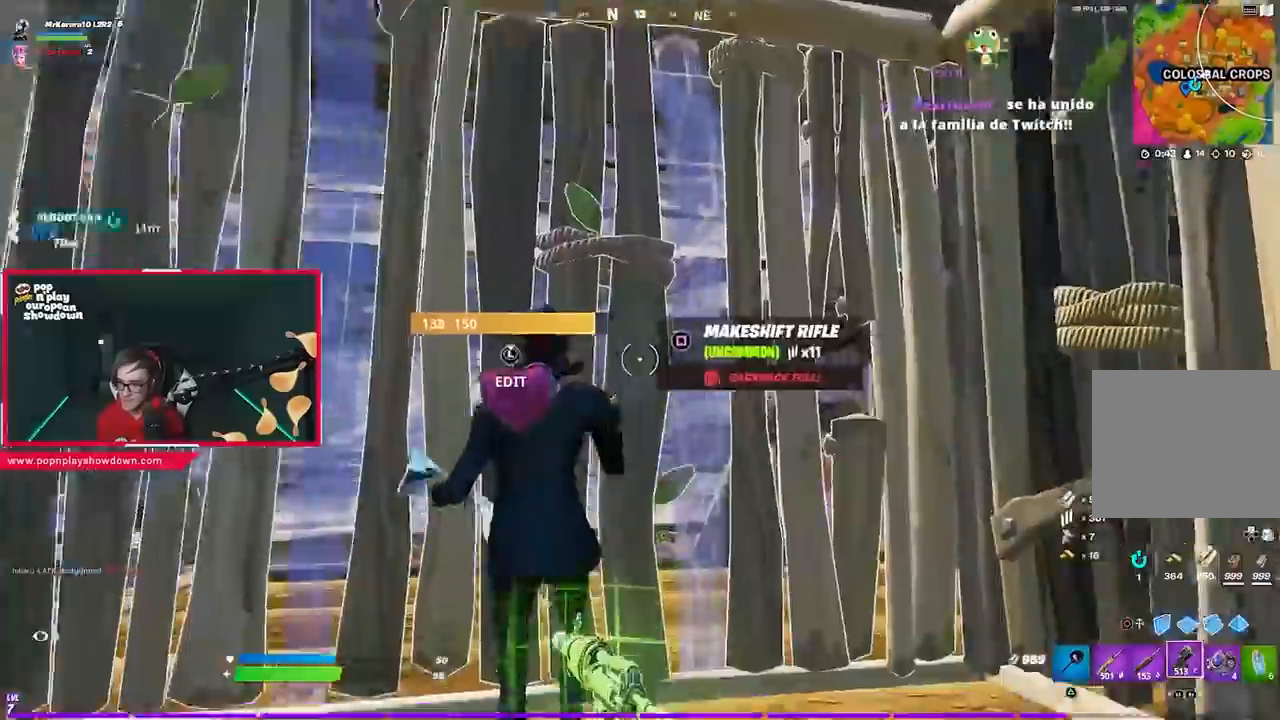
{"buttons": [], "left_stick": "up", "right_stick": "center", "events": [[17, "right_stick", "down-right"], [50, "L3", "up"], [83, "R2", "up"], [117, "L2", "up"], [150, "right_stick", "center"], [250, "right_stick", "right"], [383, "right_stick", "center"]]}
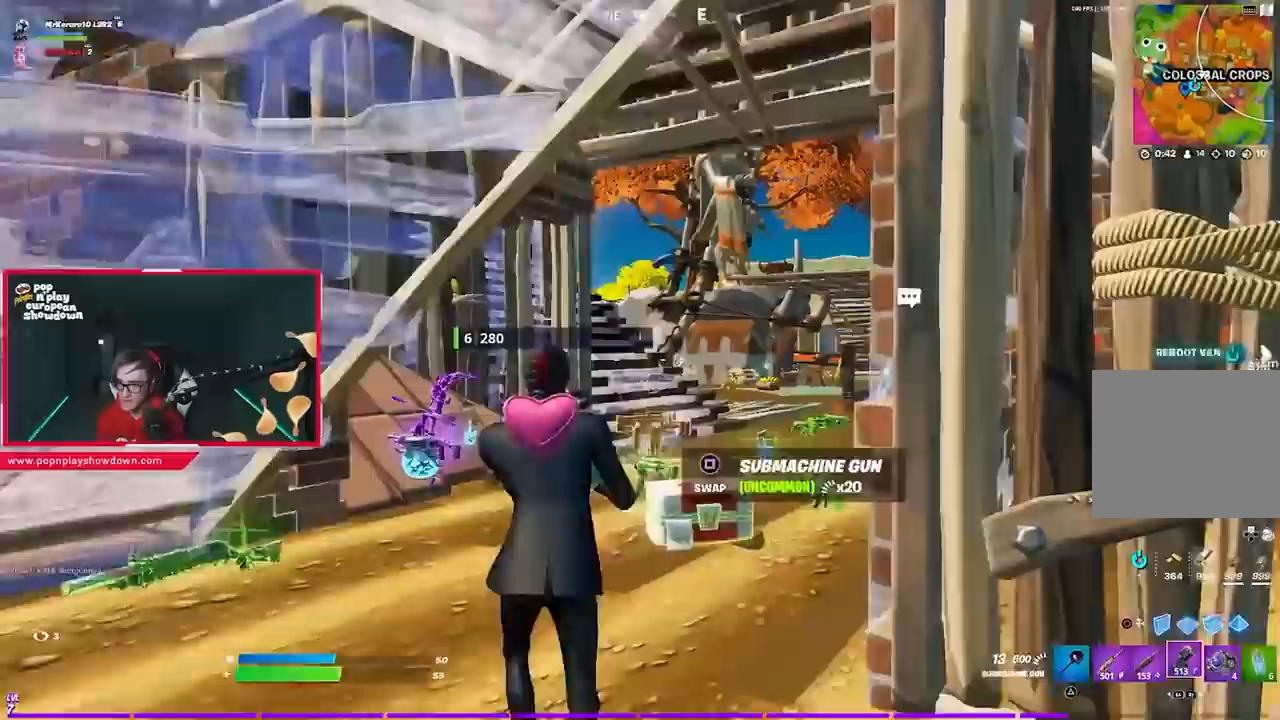
{"buttons": [], "left_stick": "up", "right_stick": "center", "events": [[17, "right_stick", "down-right"], [117, "right_stick", "center"], [250, "CIRCLE", "down"], [317, "CIRCLE", "up"], [383, "R2", "down"], [417, "CIRCLE", "down"], [483, "CIRCLE", "up"], [483, "R2", "up"]]}
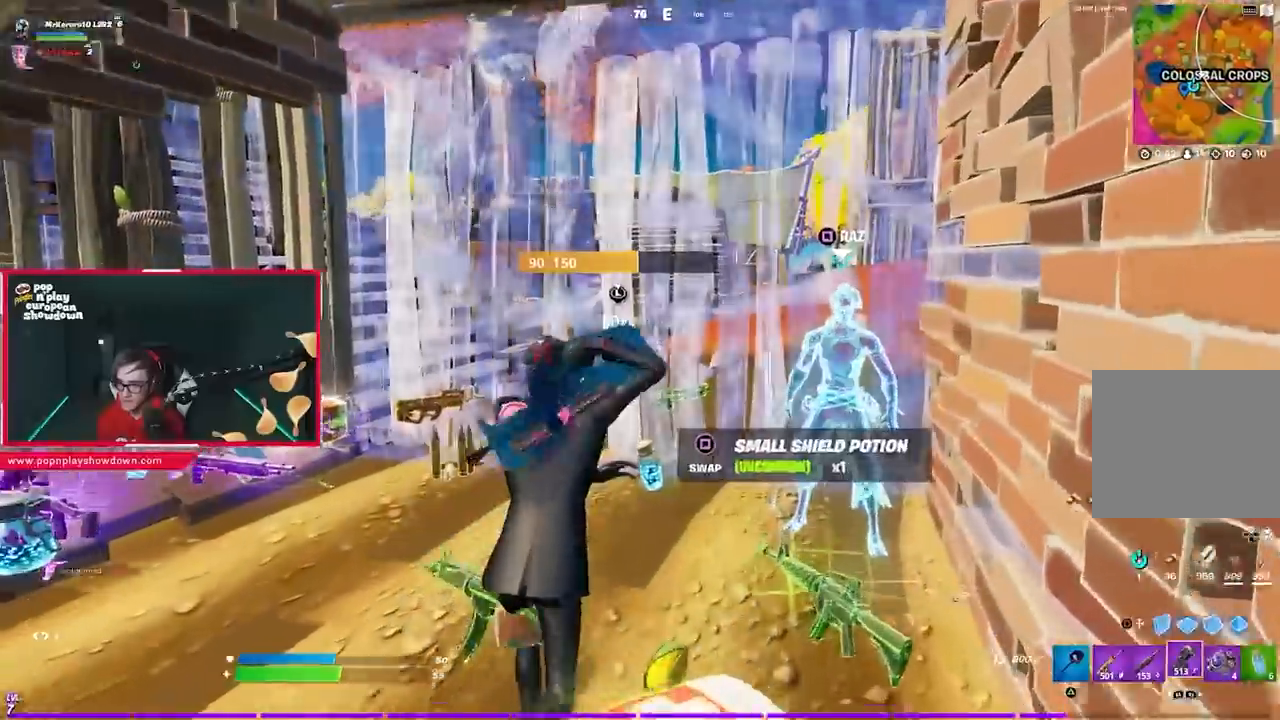
{"buttons": [], "left_stick": "up", "right_stick": "left", "events": [[217, "right_stick", "left"]]}
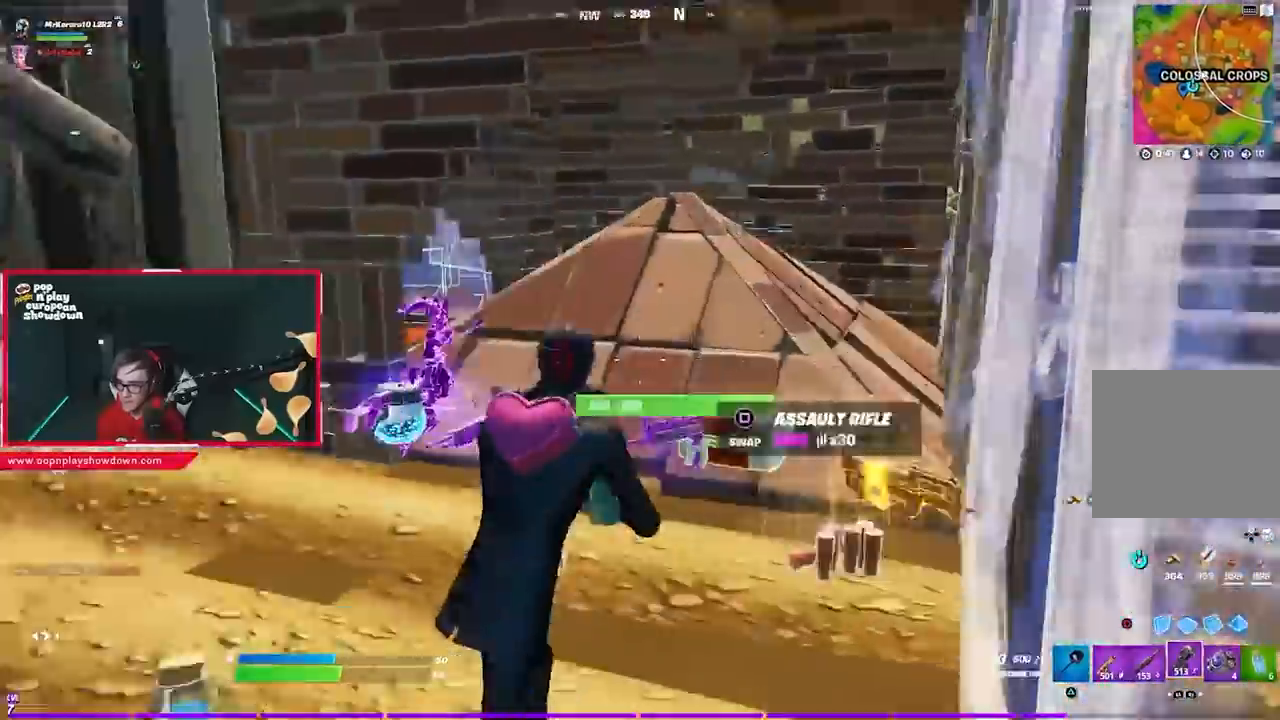
{"buttons": [], "left_stick": "right", "right_stick": "center", "events": [[83, "right_stick", "center"], [183, "R3", "down"], [283, "R3", "up"], [483, "left_stick", "right"]]}
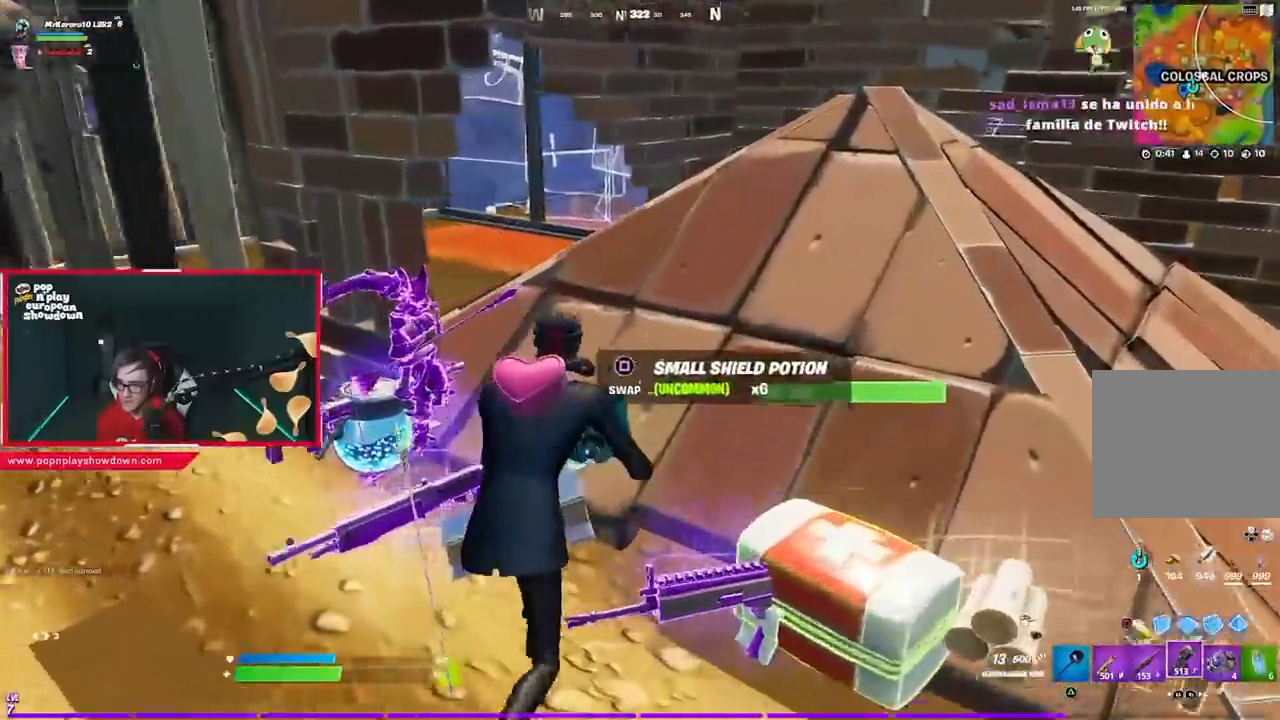
{"buttons": [], "left_stick": "down-right", "right_stick": "left", "events": [[117, "right_stick", "down-left"], [133, "left_stick", "down-right"], [283, "R1", "down"], [350, "R1", "up"], [450, "right_stick", "left"]]}